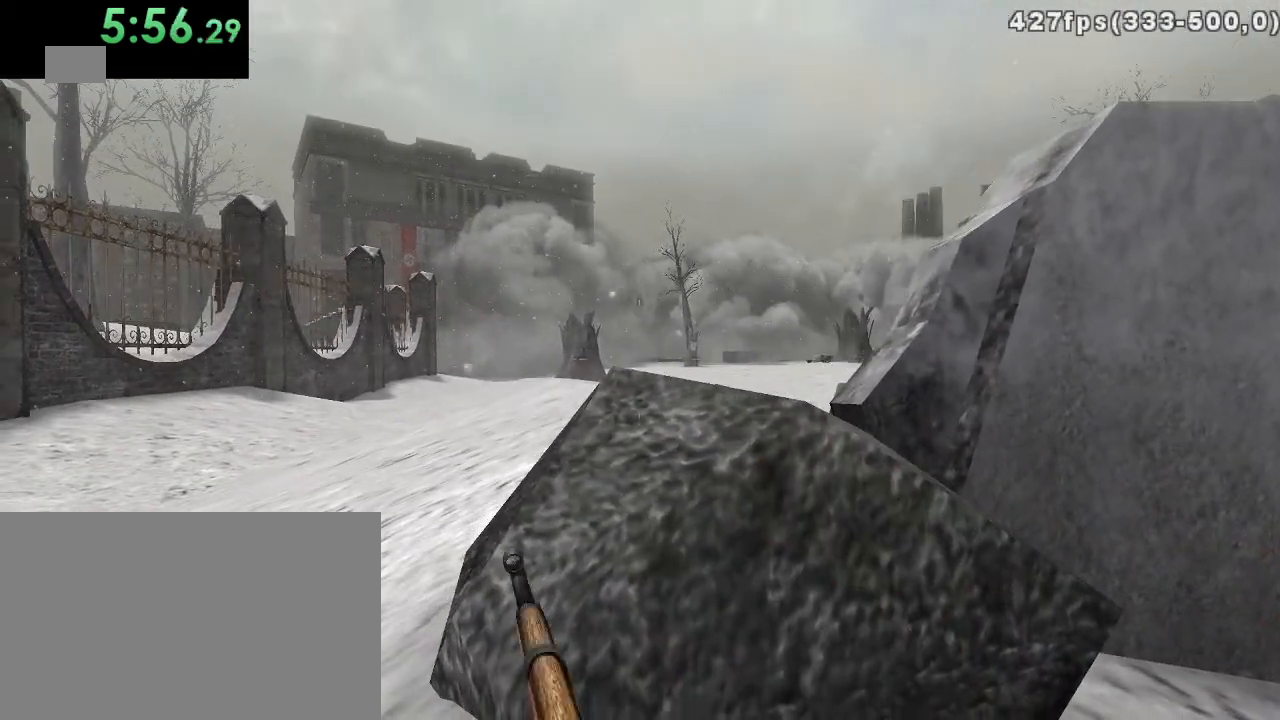
Gameplay with keyboard and mouse; each line is a JSON object with the keys and mouse buttons held at the frame after it. "events" lists presses ("down") and releases ("up") of "1", "2", "3", "4", "5", "a", "alt", "c", "ctrl", "d", "e", "f", "q", "r", "s", "shift", "space", "tab", "v", "w", "x", "z", "mouse_left", "mouse_middle", "mouse_right", "mouse_wheel_up" and "mouse_wheel_down" between this image and that frame as [ms after this image, input, new state], when the widget could be followed in between. "mouse_left", "mouse_middle", "mouse_right", "mouse_wheel_up", "mouse_wheel_down" = the "left", "middle", "right", "wheel_up", "wheel_down" buttons of the "mouse" list. No other keys are recorded. Mouse movement is not recorded.
{"keys": [], "mouse": [], "events": [[150, "mouse_right", "down"], [283, "mouse_right", "up"]]}
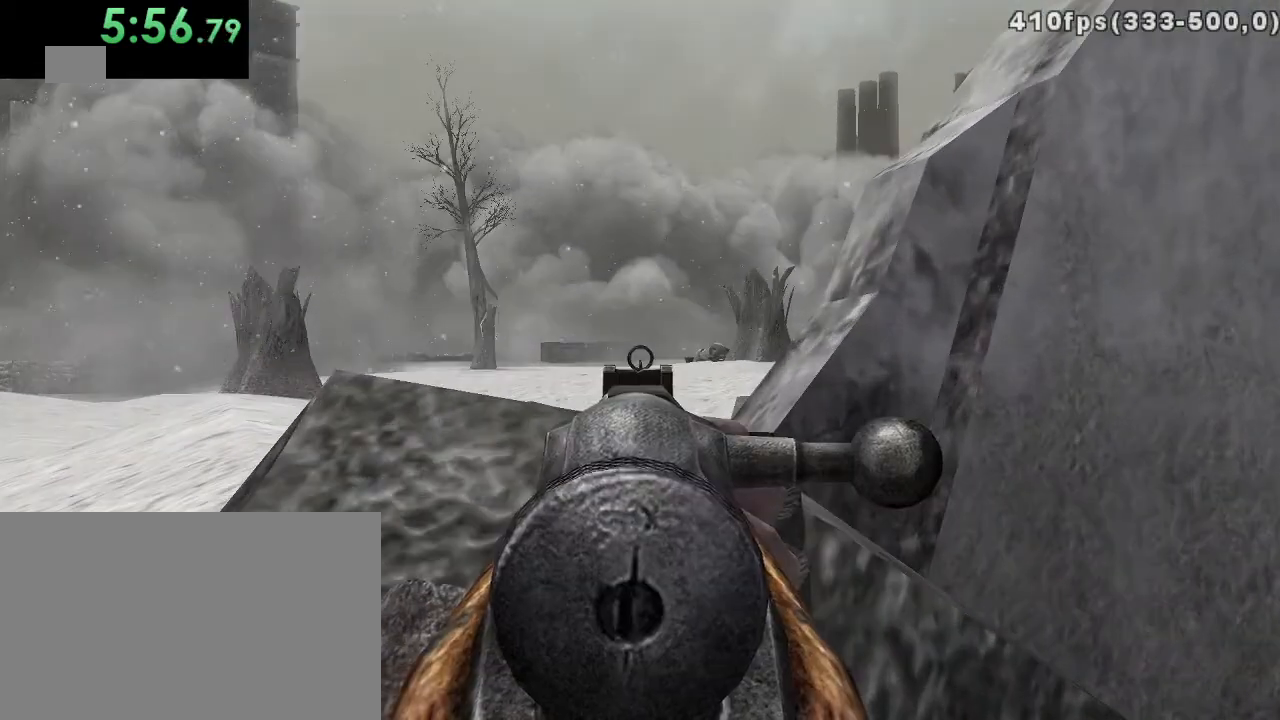
{"keys": [], "mouse": [], "events": []}
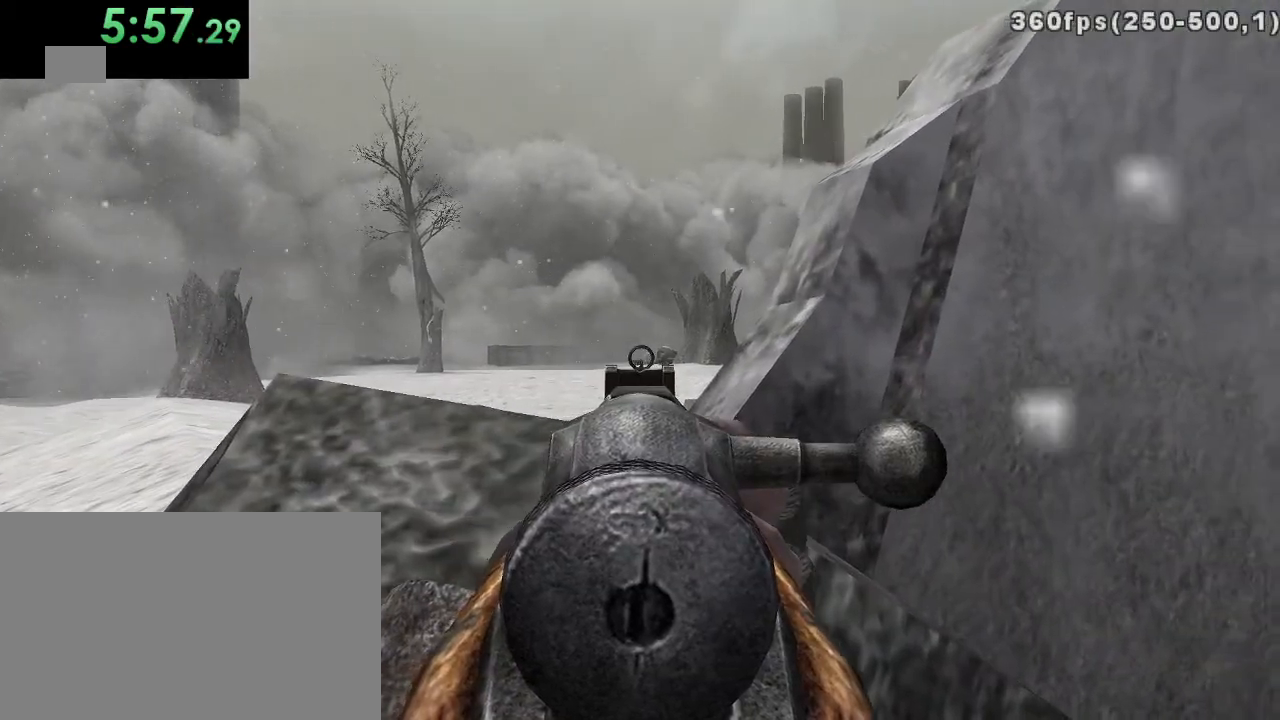
{"keys": [], "mouse": [], "events": [[117, "a", "down"], [433, "a", "up"]]}
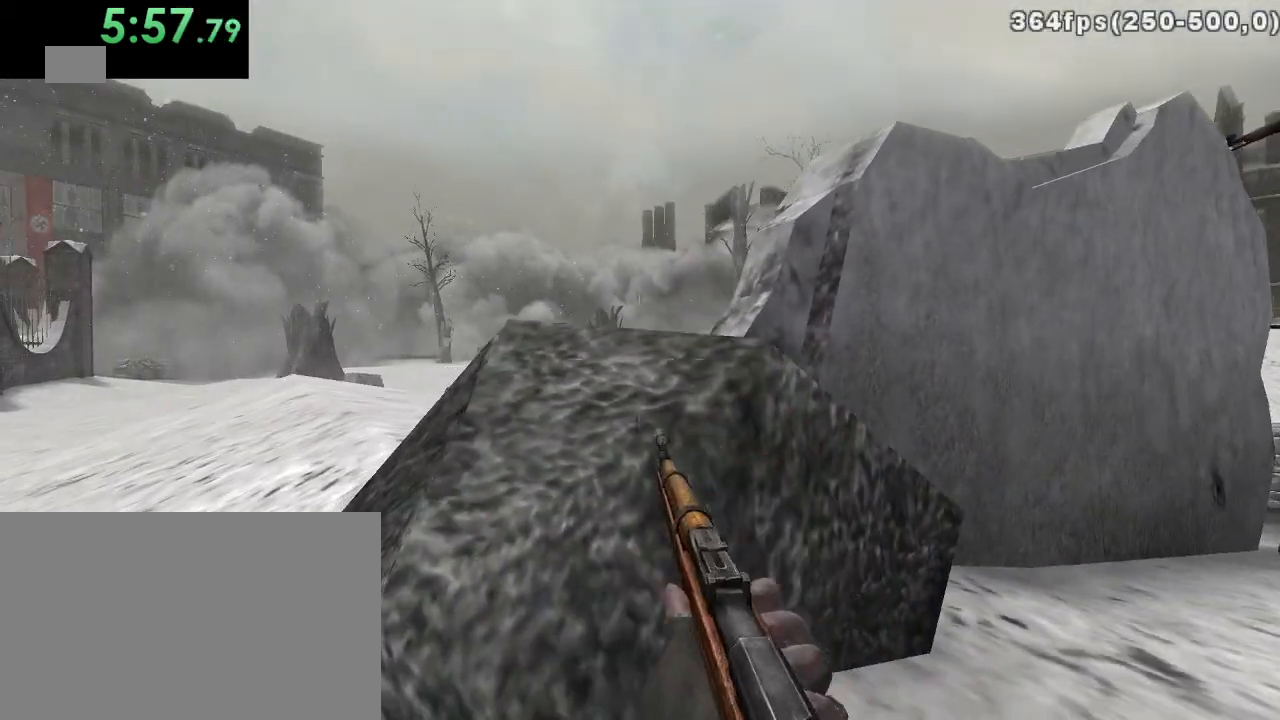
{"keys": [], "mouse": [], "events": [[300, "d", "down"], [367, "mouse_right", "down"], [450, "d", "up"], [450, "mouse_right", "up"]]}
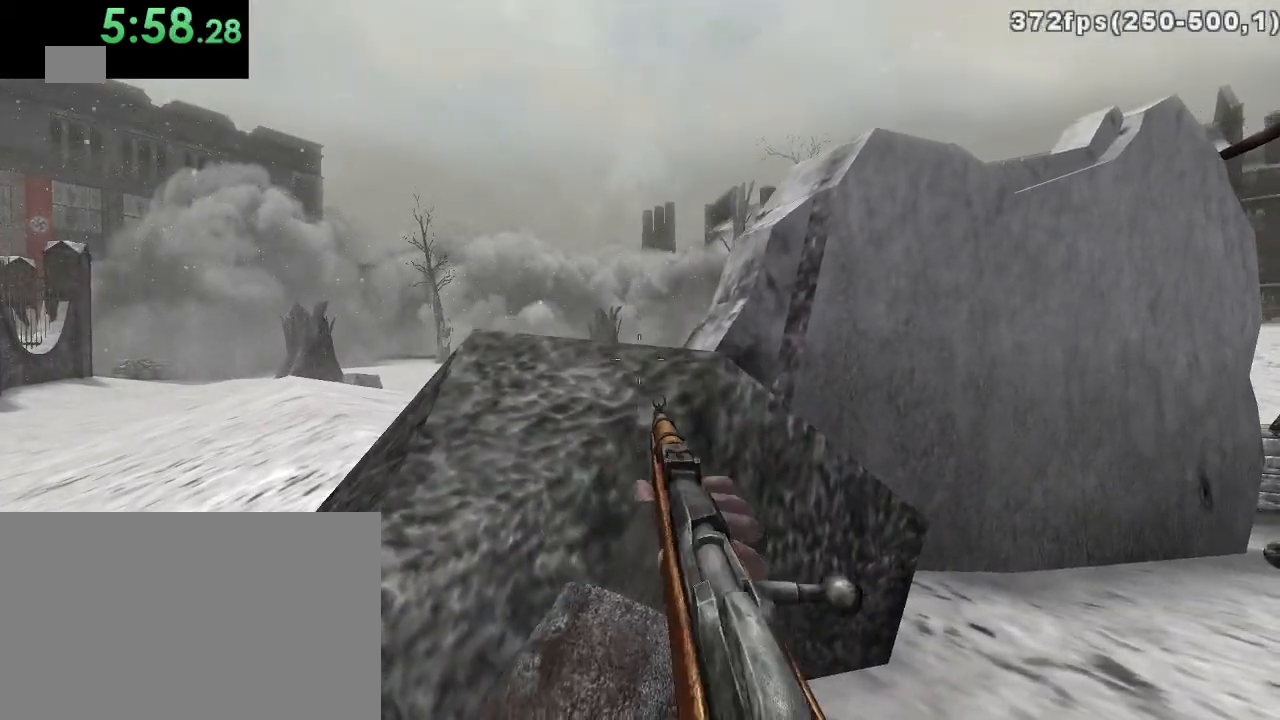
{"keys": [], "mouse": [], "events": []}
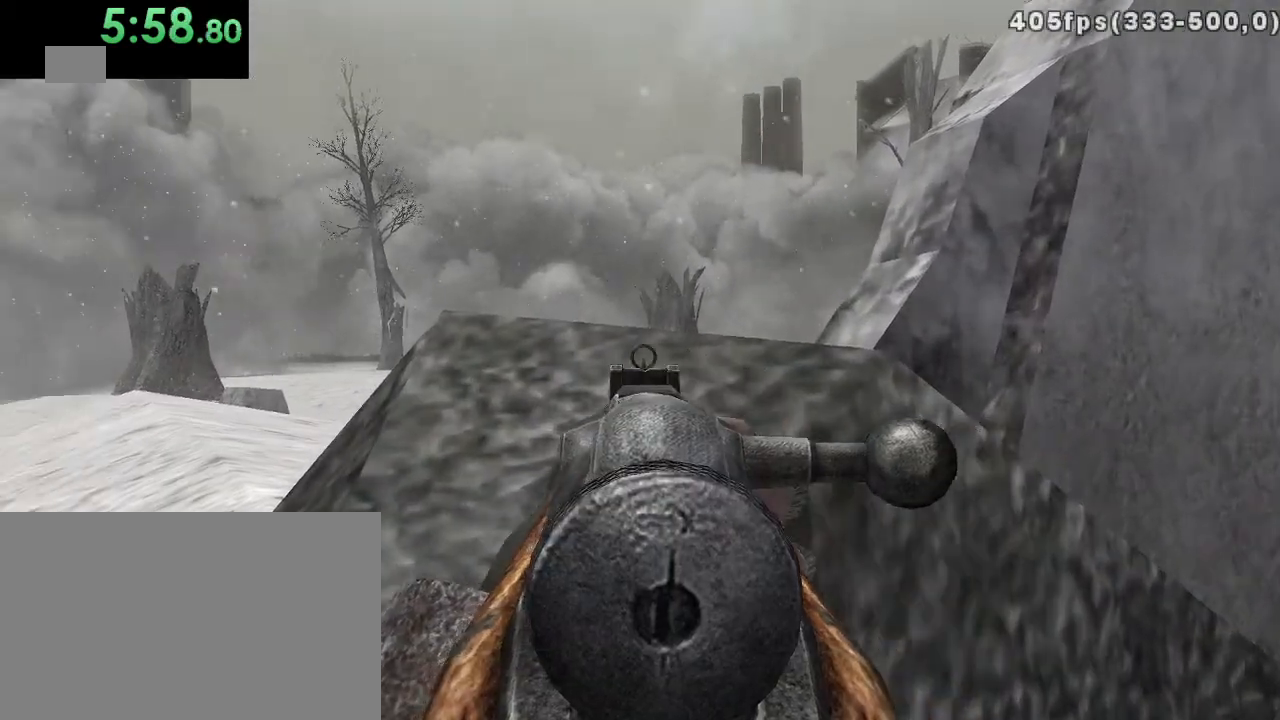
{"keys": ["d"], "mouse": [], "events": [[233, "d", "down"]]}
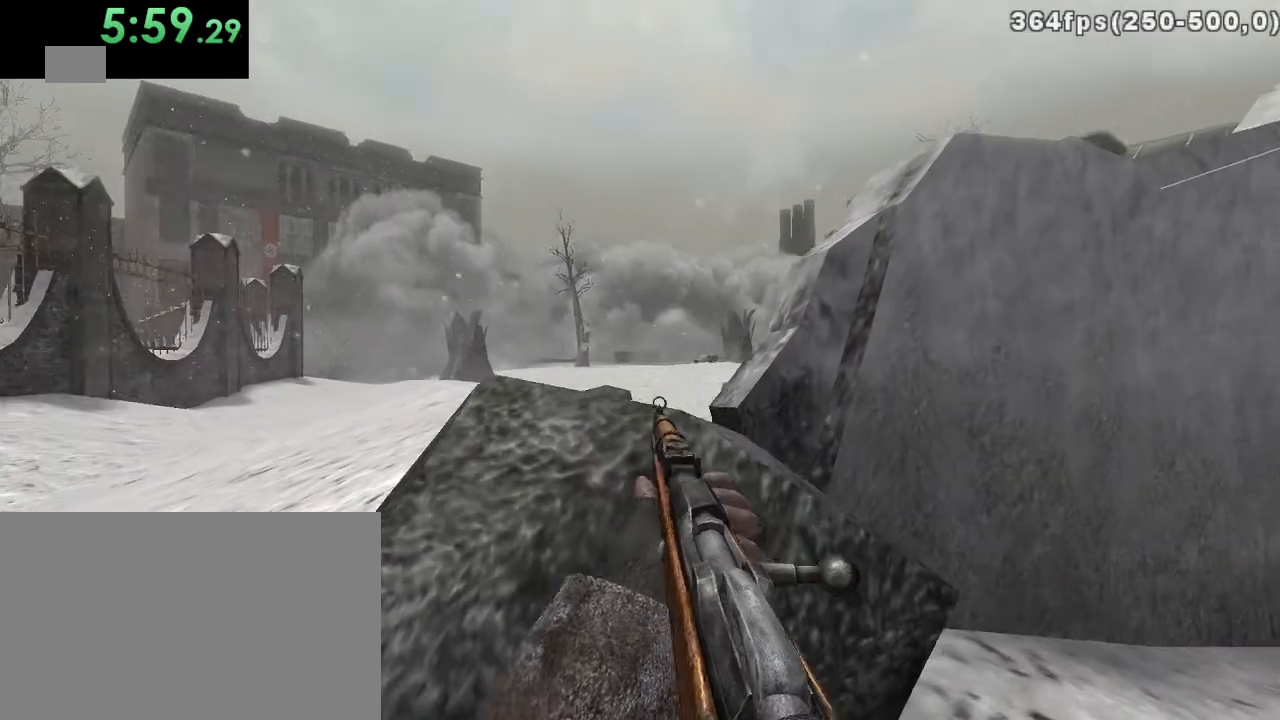
{"keys": [], "mouse": [], "events": [[83, "d", "up"], [200, "mouse_right", "down"], [333, "mouse_right", "up"]]}
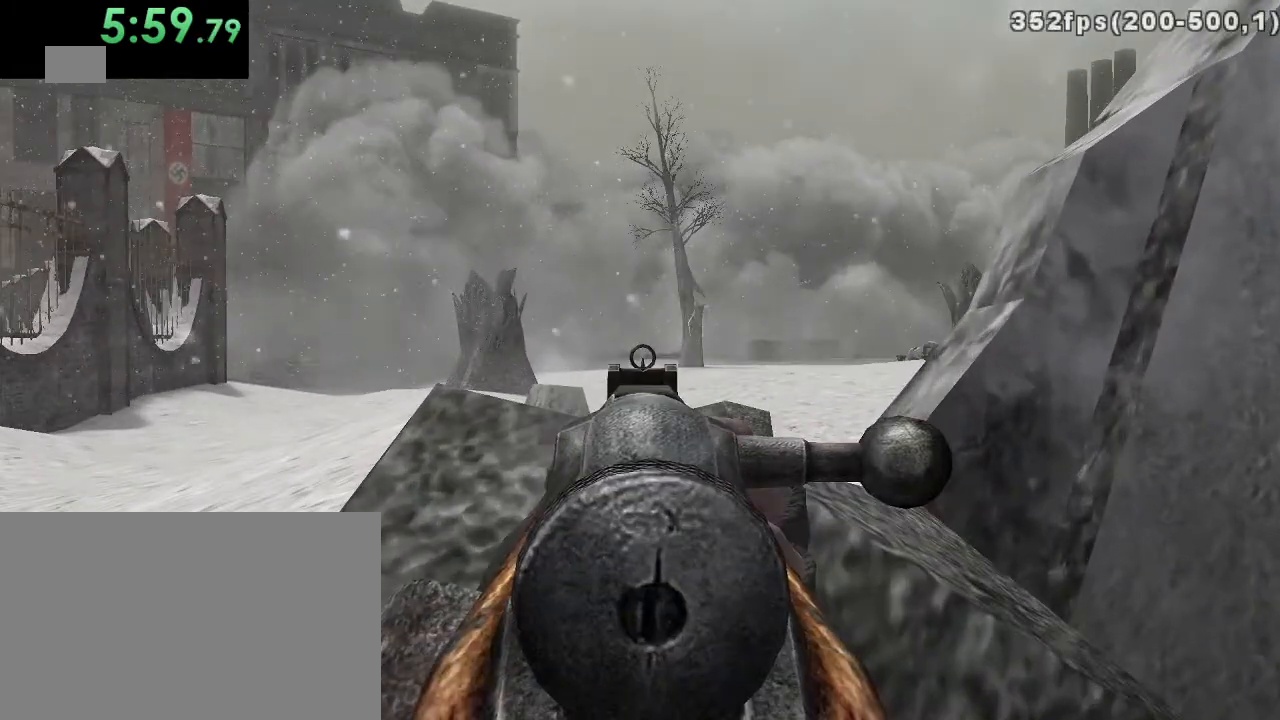
{"keys": [], "mouse": [], "events": []}
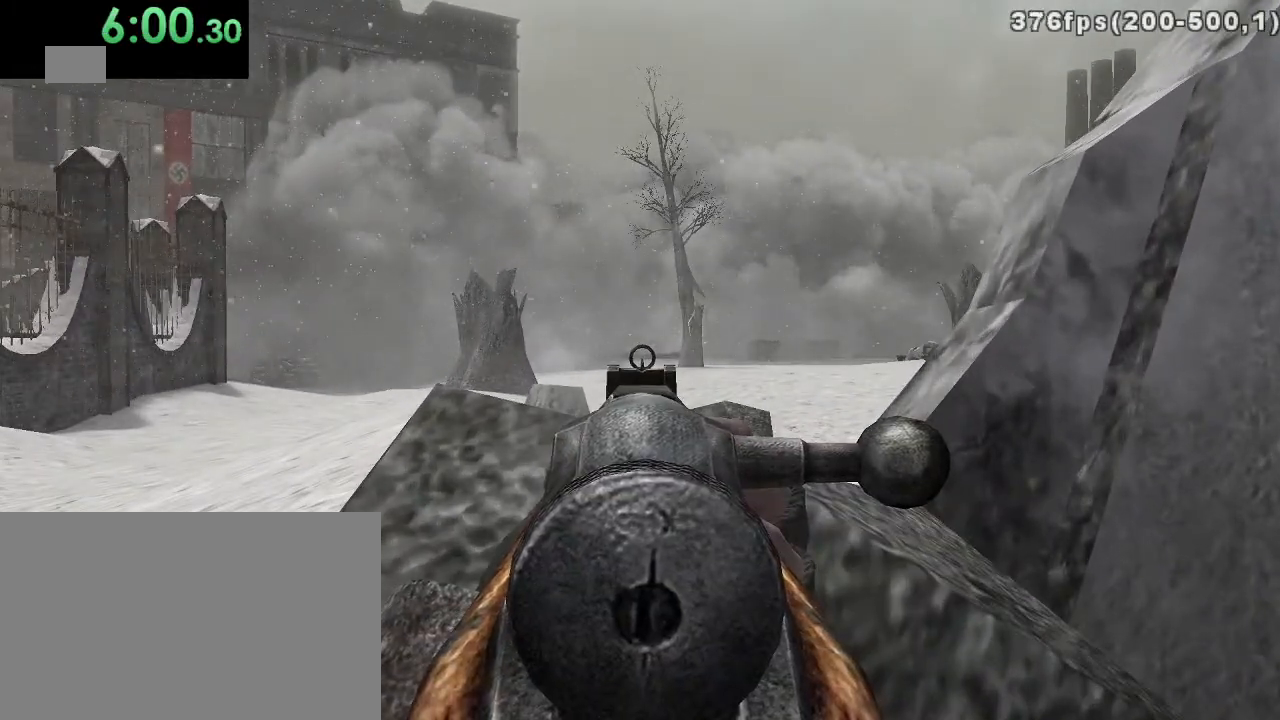
{"keys": ["a"], "mouse": ["right"], "events": [[400, "mouse_right", "down"], [467, "a", "down"]]}
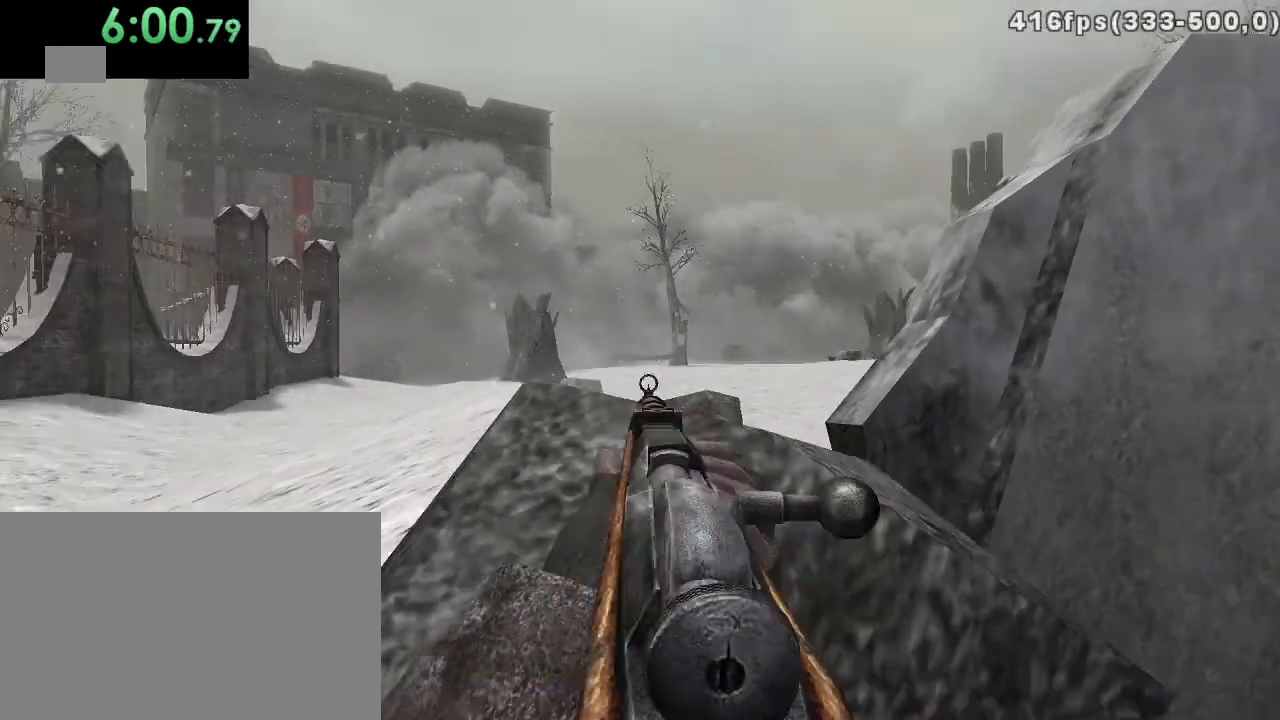
{"keys": ["a"], "mouse": [], "events": [[33, "mouse_right", "up"]]}
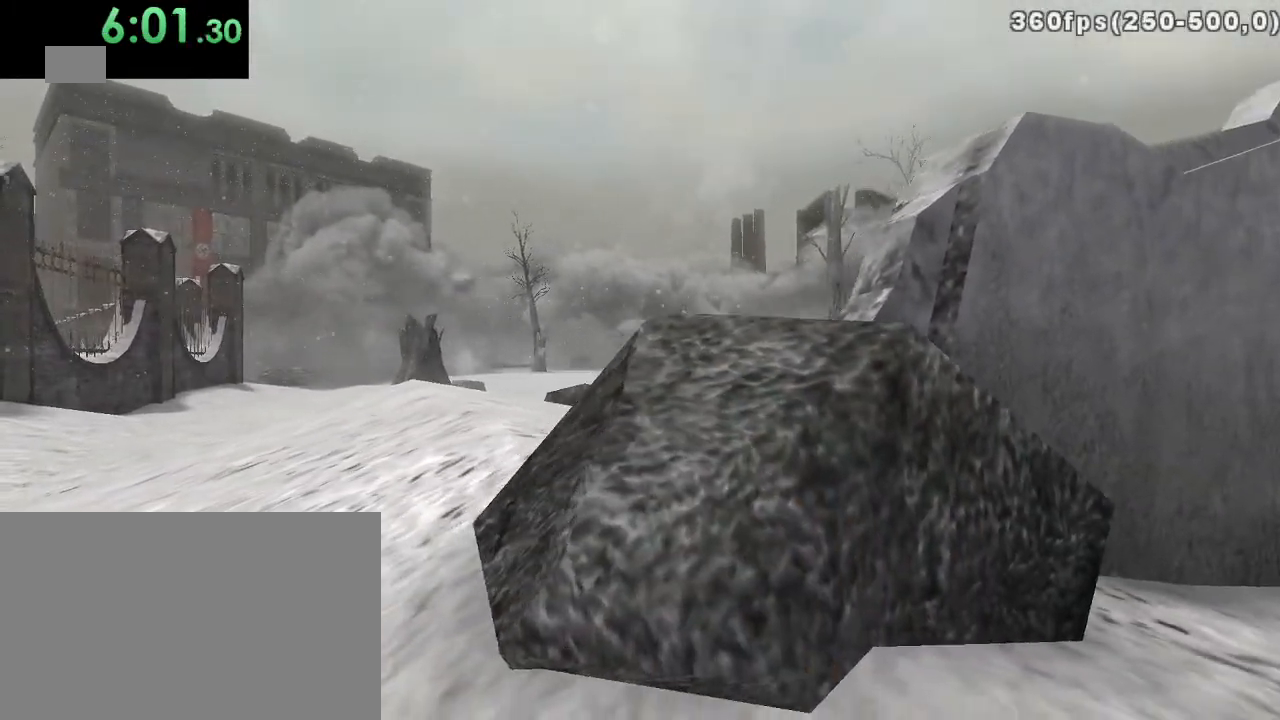
{"keys": ["a"], "mouse": ["right"], "events": [[483, "mouse_right", "down"]]}
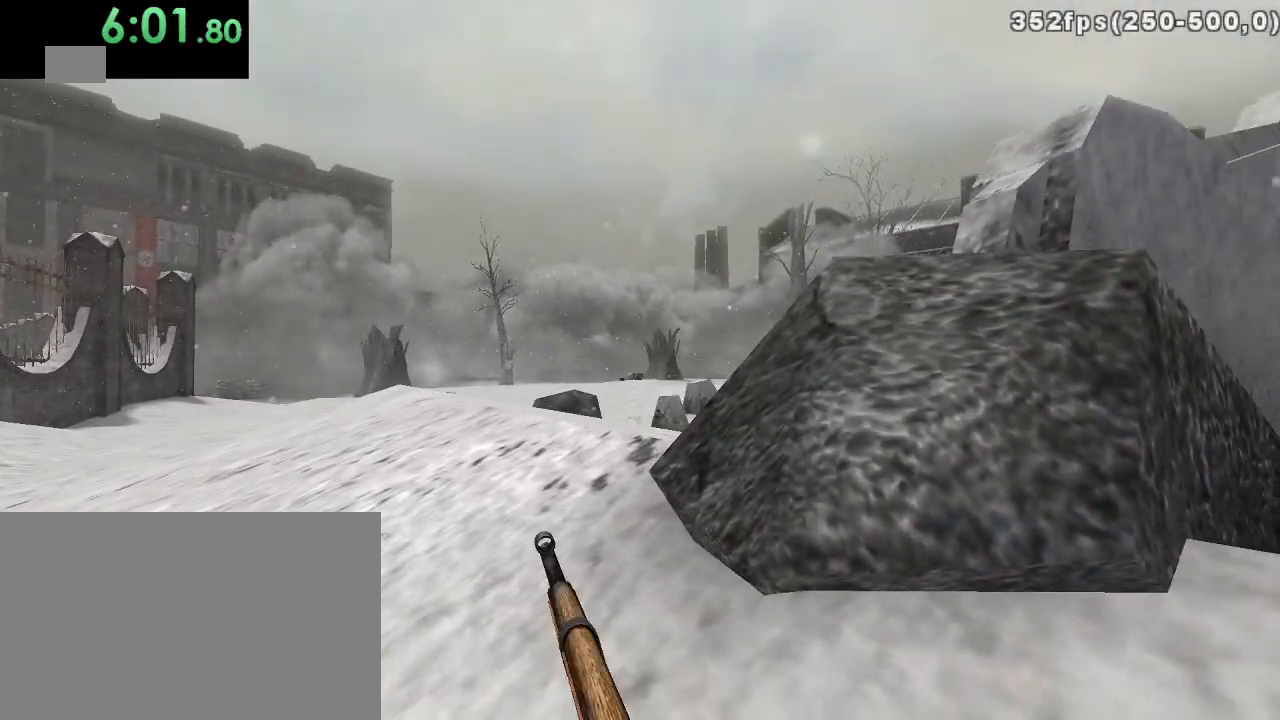
{"keys": [], "mouse": [], "events": [[50, "mouse_right", "up"], [83, "a", "up"]]}
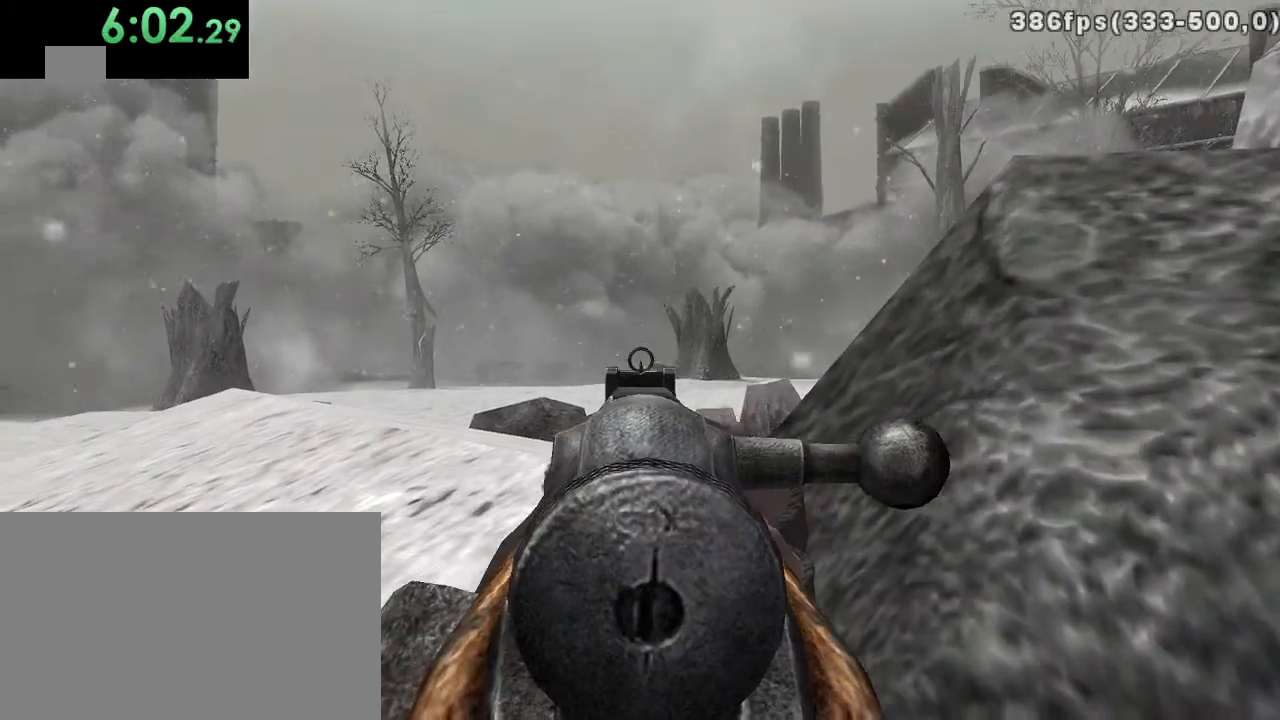
{"keys": [], "mouse": [], "events": []}
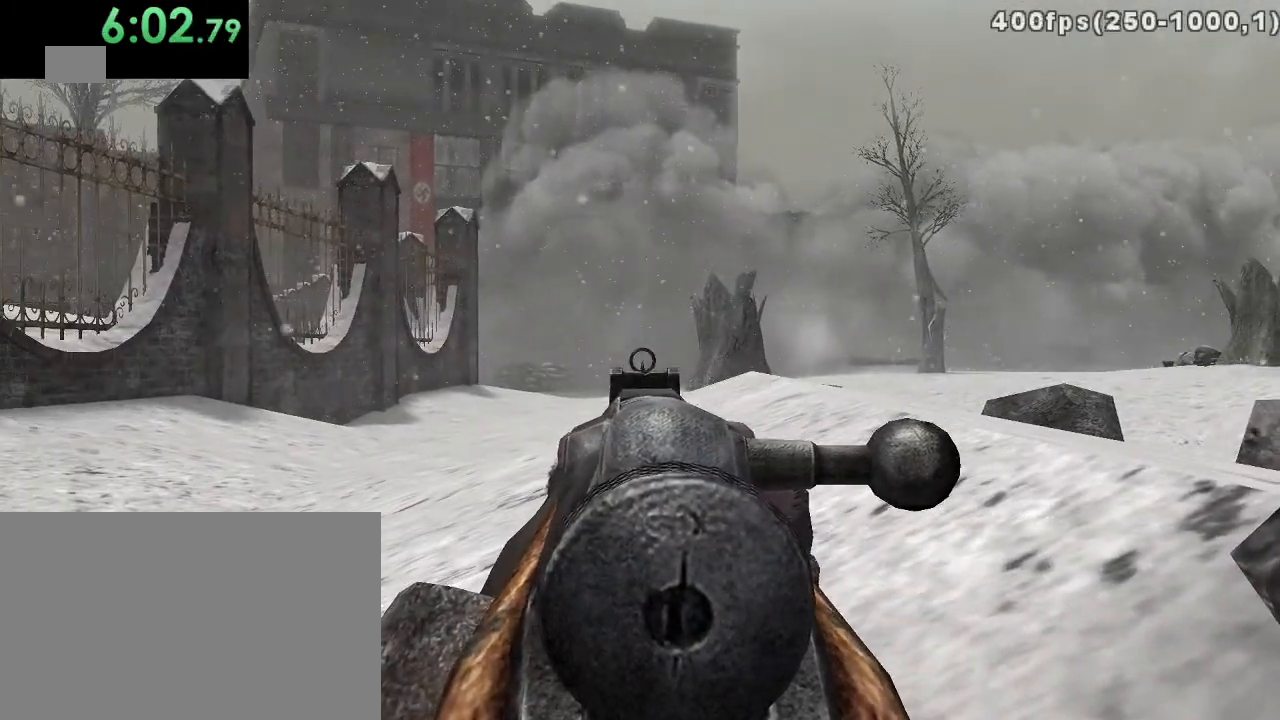
{"keys": [], "mouse": [], "events": []}
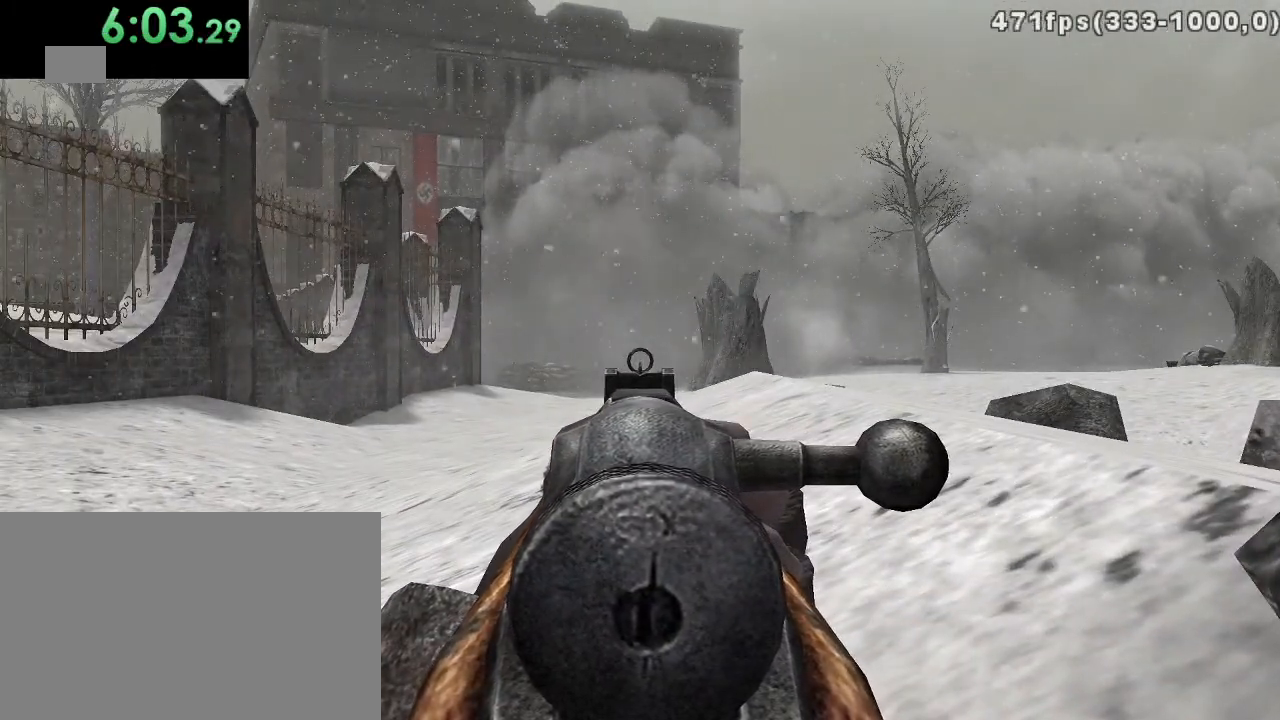
{"keys": ["a"], "mouse": [], "events": [[217, "a", "down"], [317, "mouse_right", "down"], [450, "mouse_right", "up"]]}
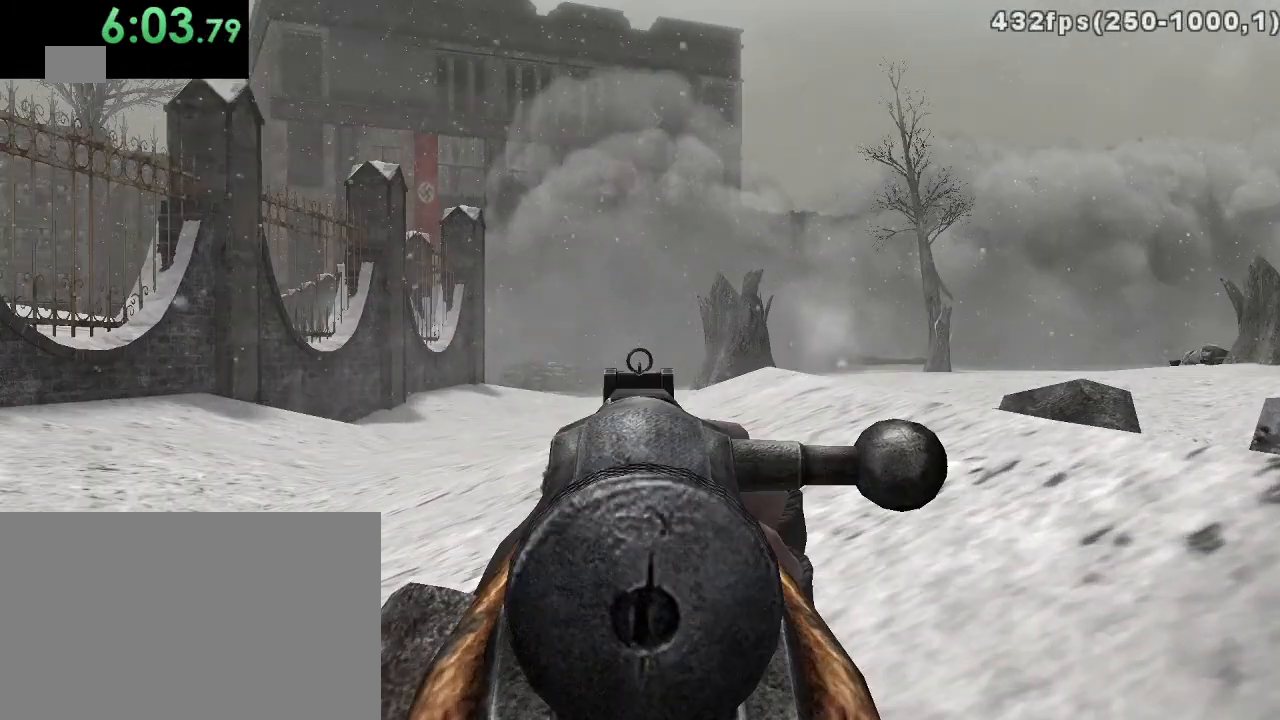
{"keys": ["a"], "mouse": [], "events": []}
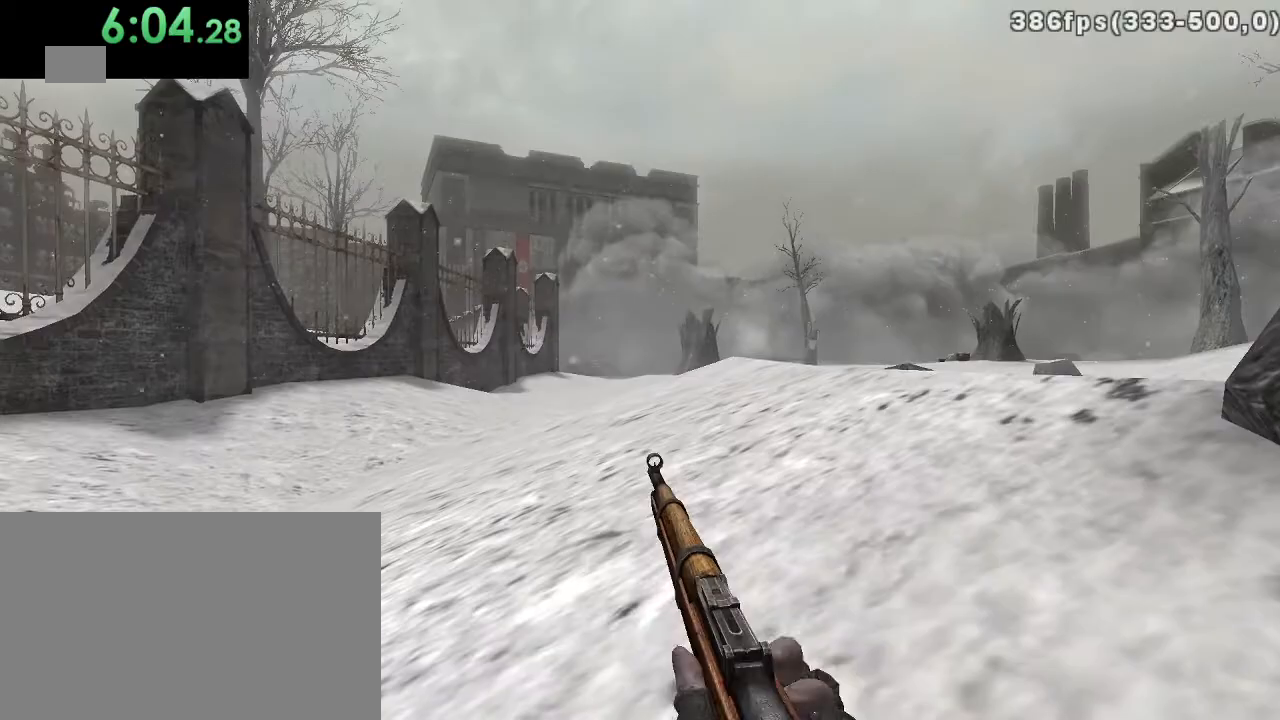
{"keys": ["a", "w"], "mouse": [], "events": [[500, "w", "down"]]}
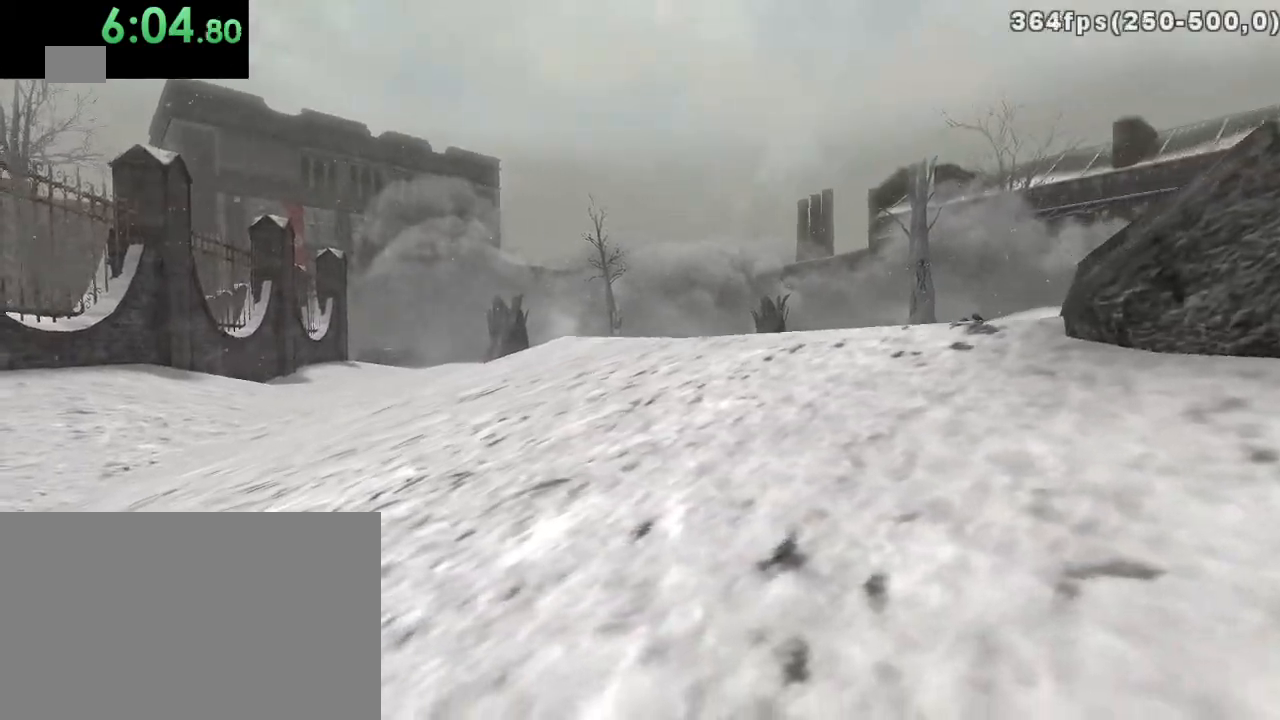
{"keys": ["d", "w"], "mouse": [], "events": [[117, "a", "up"], [217, "d", "down"]]}
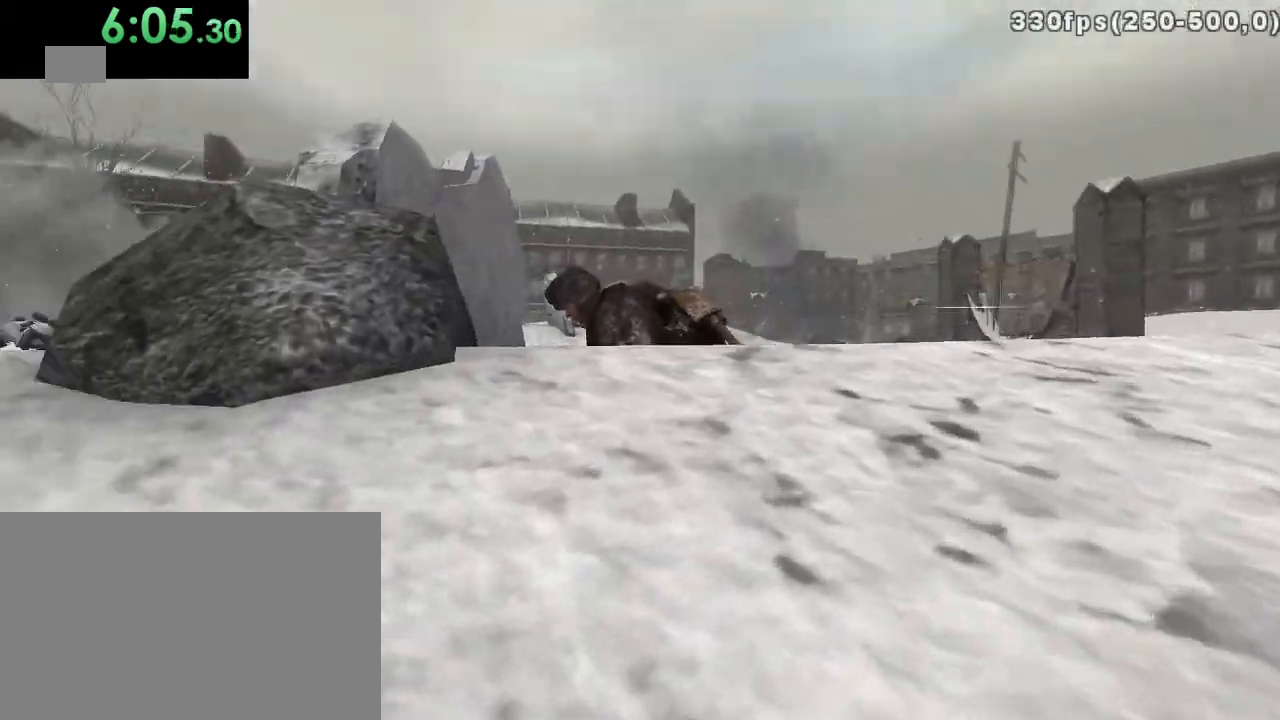
{"keys": ["d", "w"], "mouse": [], "events": [[67, "c", "down"], [167, "c", "up"]]}
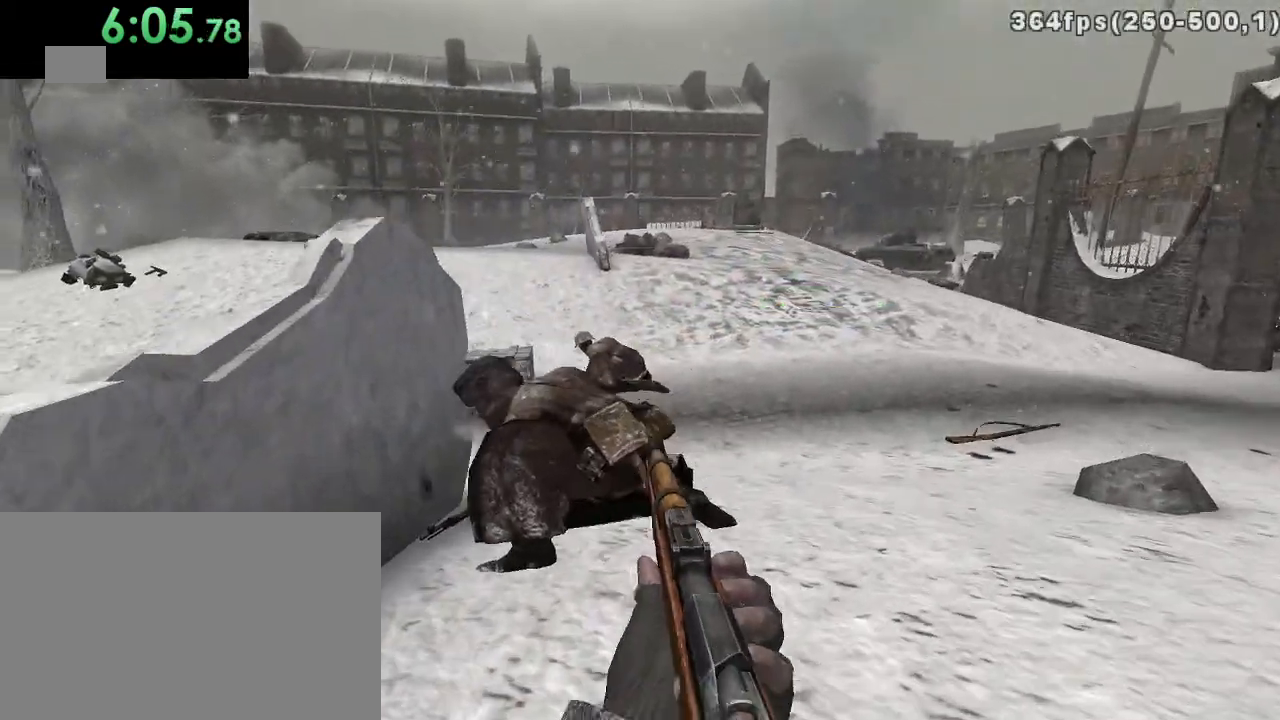
{"keys": ["w"], "mouse": [], "events": [[233, "d", "up"]]}
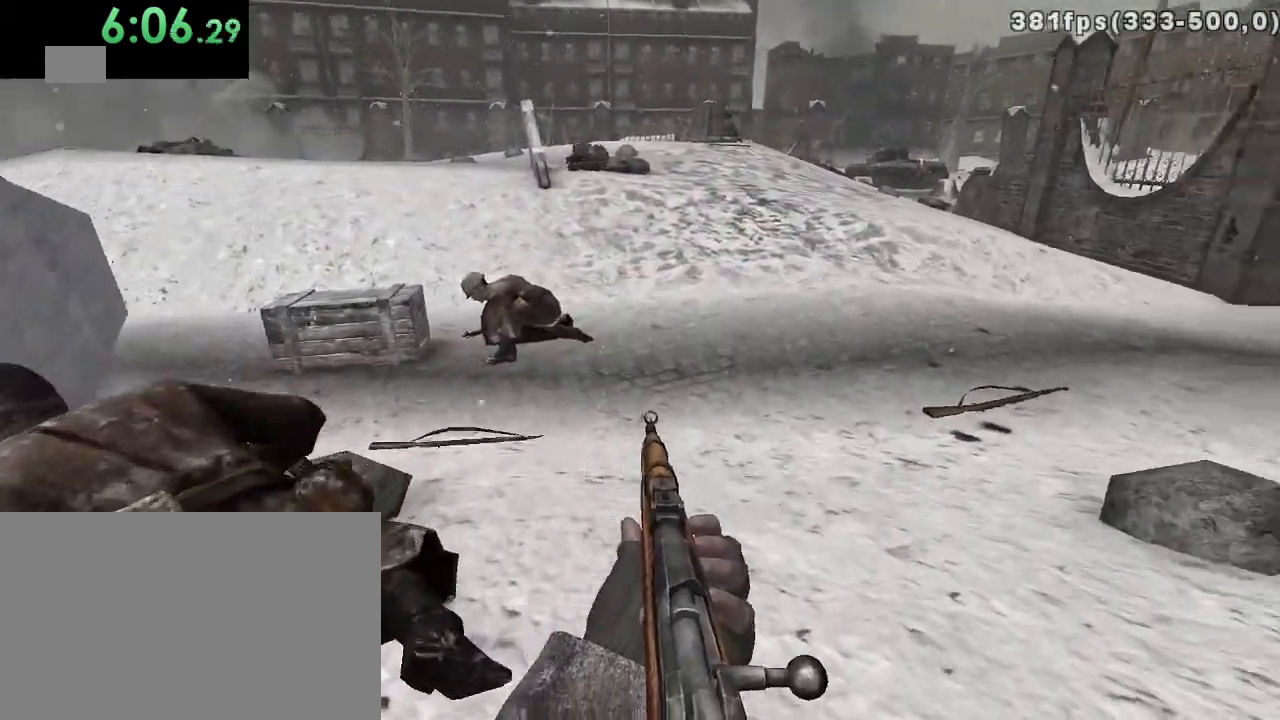
{"keys": ["w"], "mouse": [], "events": [[67, "d", "down"], [183, "d", "up"]]}
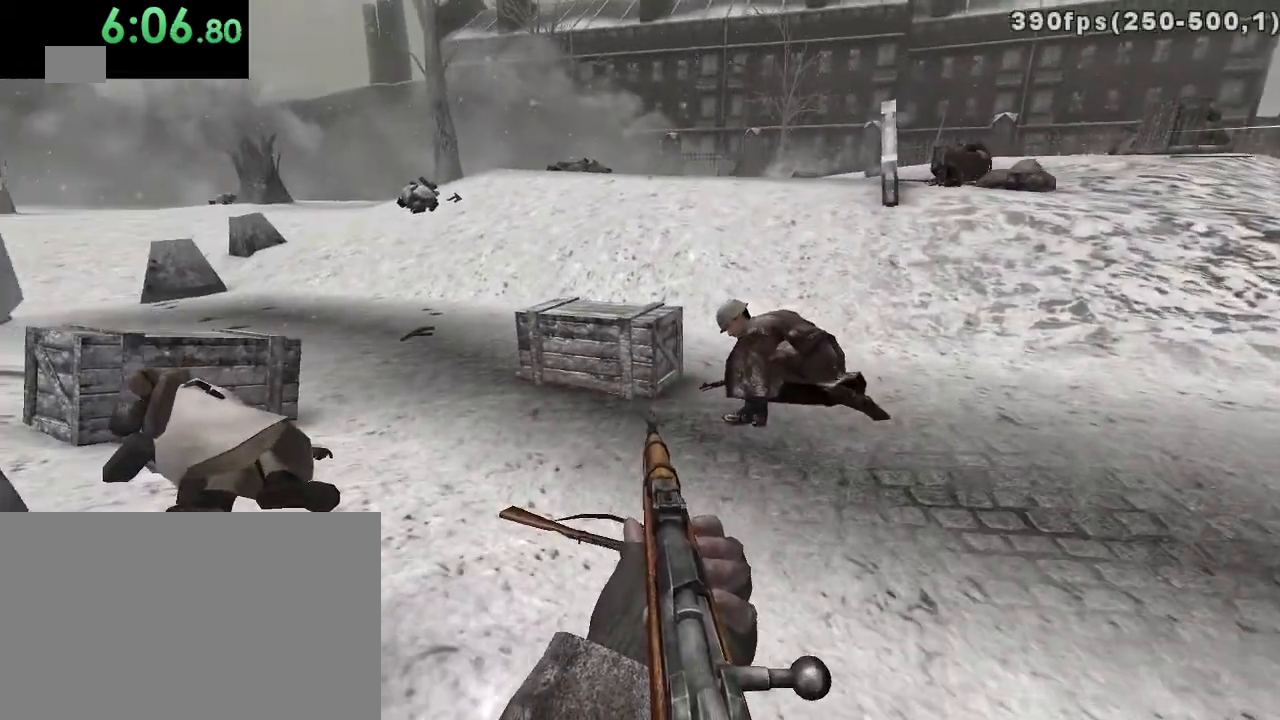
{"keys": ["d"], "mouse": [], "events": [[167, "d", "down"], [350, "w", "up"]]}
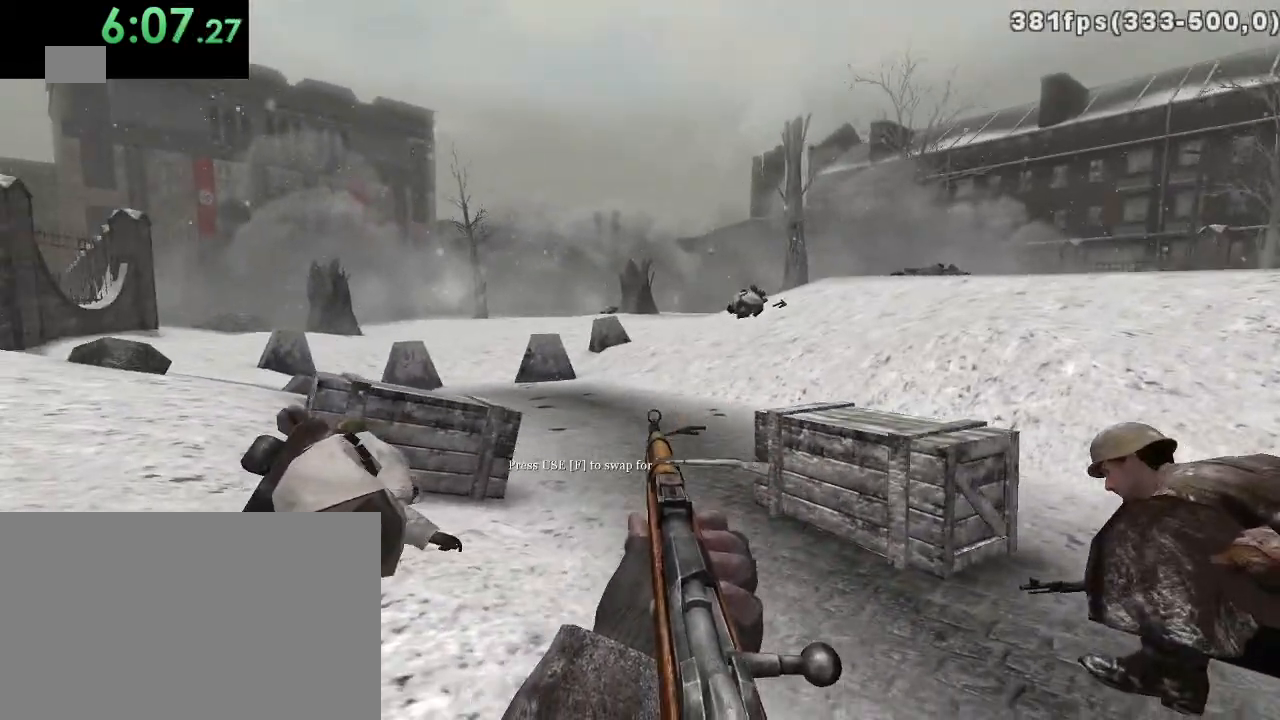
{"keys": ["d", "w"], "mouse": [], "events": [[483, "w", "down"]]}
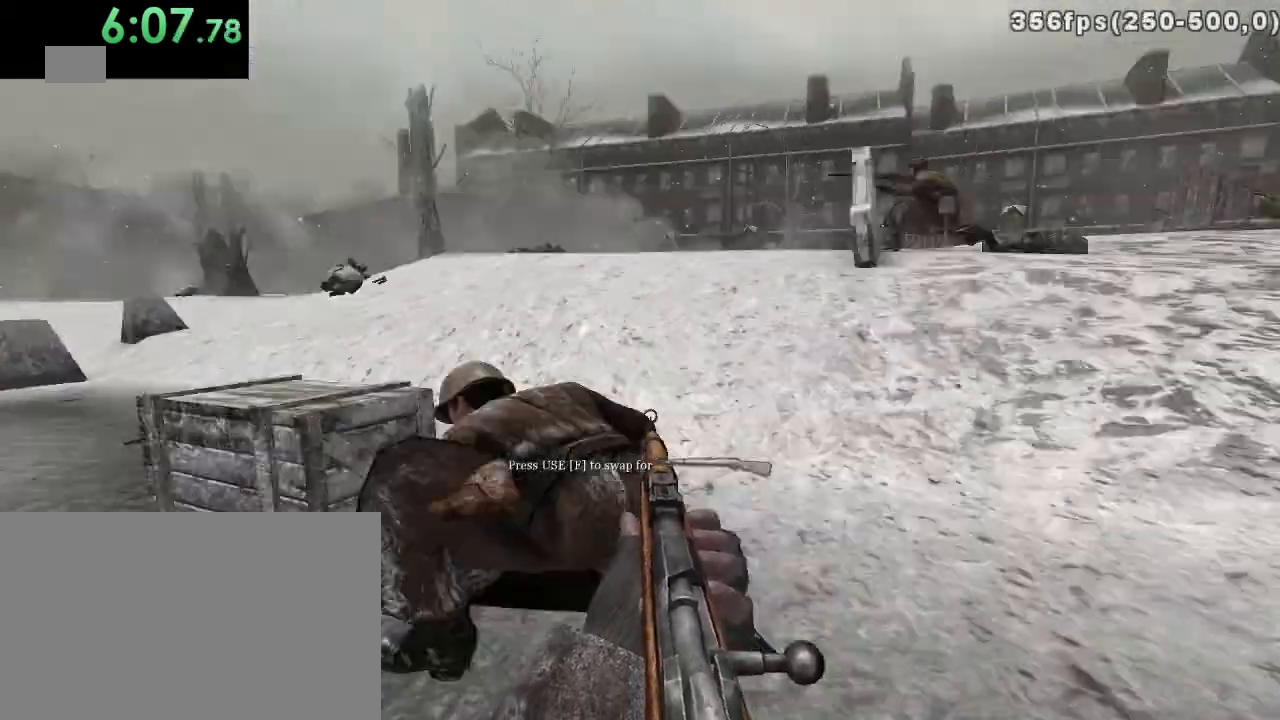
{"keys": ["d", "w"], "mouse": [], "events": [[283, "space", "down"], [400, "space", "up"]]}
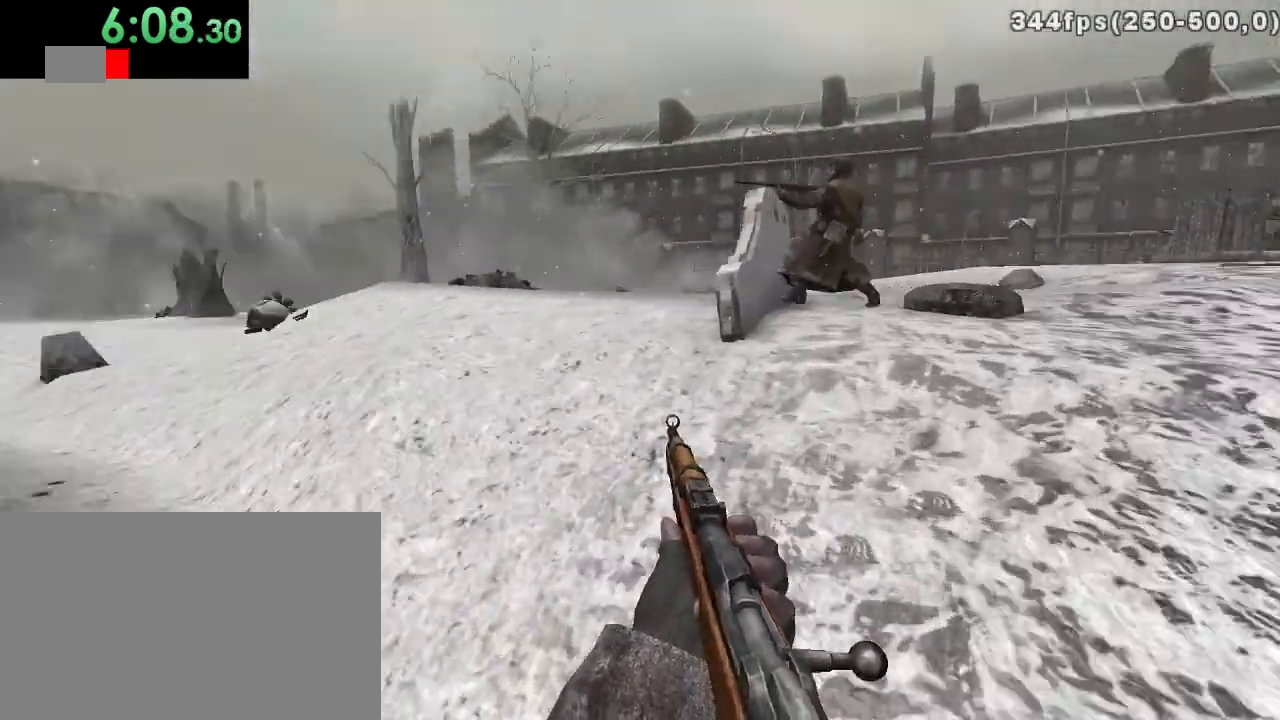
{"keys": ["w"], "mouse": [], "events": [[283, "space", "down"], [383, "space", "up"], [467, "d", "up"]]}
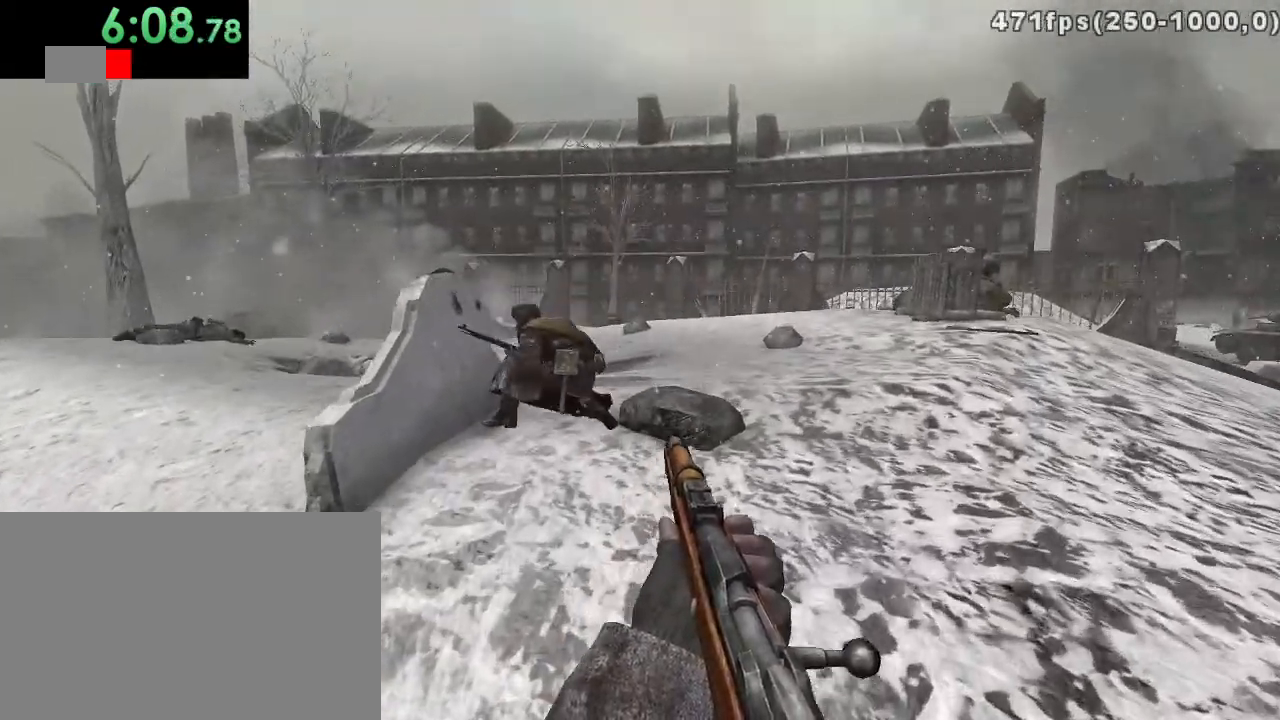
{"keys": ["d", "w"], "mouse": [], "events": [[417, "d", "down"]]}
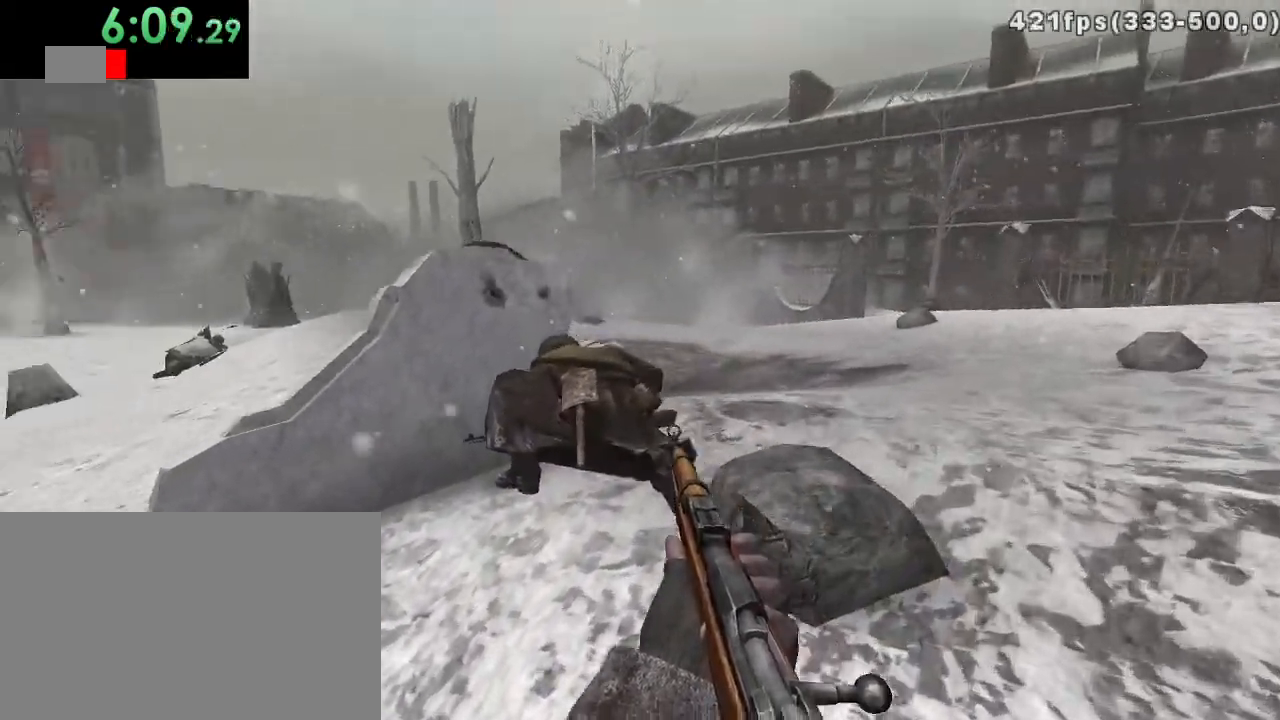
{"keys": ["d", "w"], "mouse": [], "events": [[433, "c", "down"], [500, "c", "up"]]}
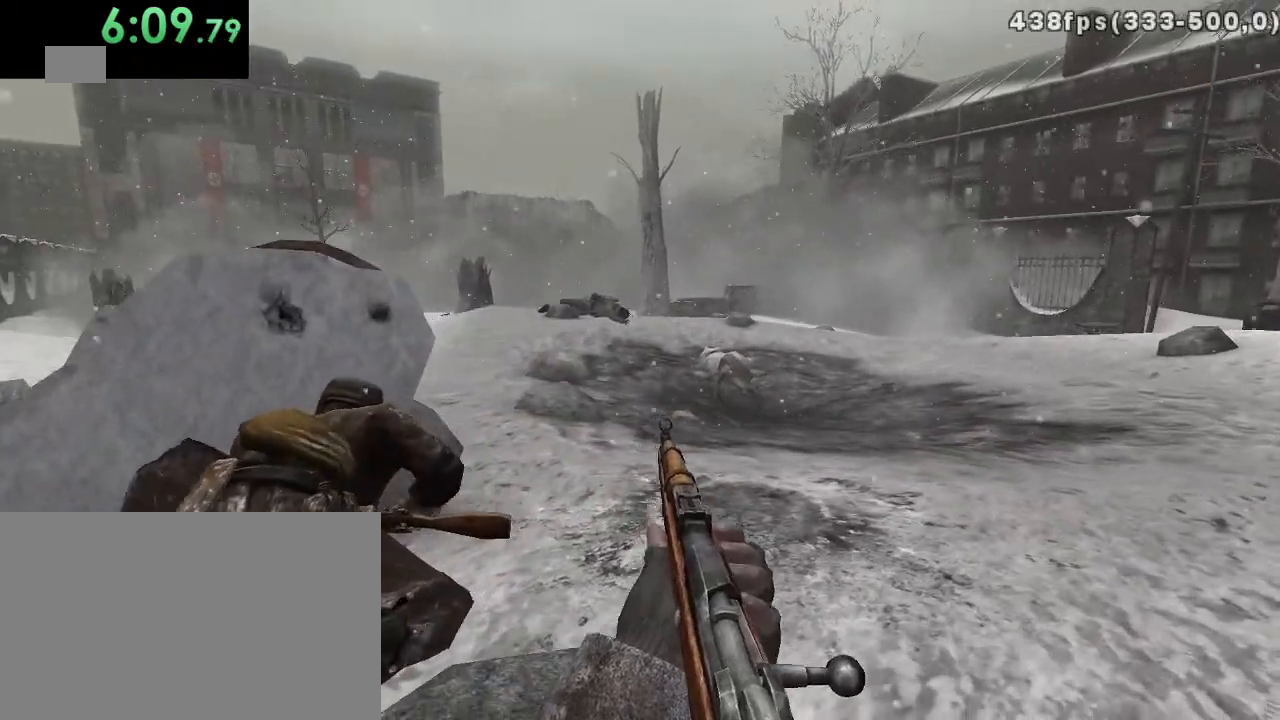
{"keys": ["d", "w"], "mouse": [], "events": [[217, "d", "up"], [500, "d", "down"]]}
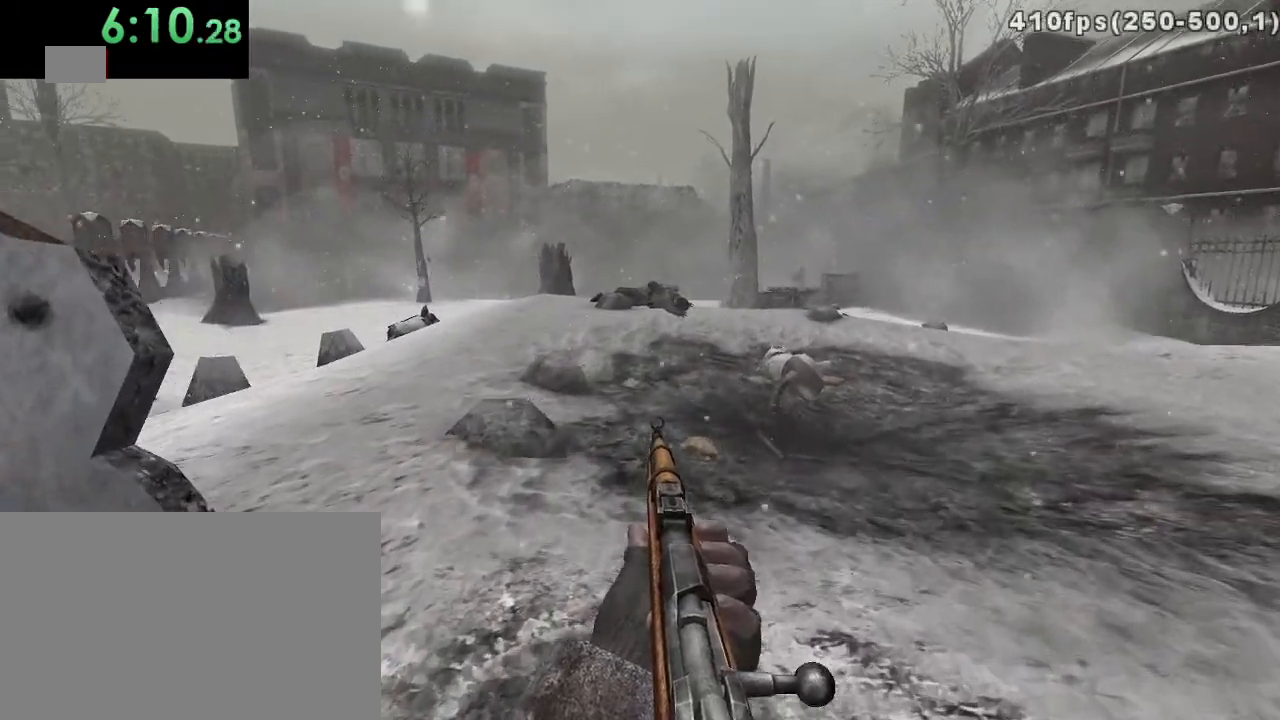
{"keys": ["w"], "mouse": [], "events": [[233, "space", "down"], [383, "space", "up"], [433, "d", "up"]]}